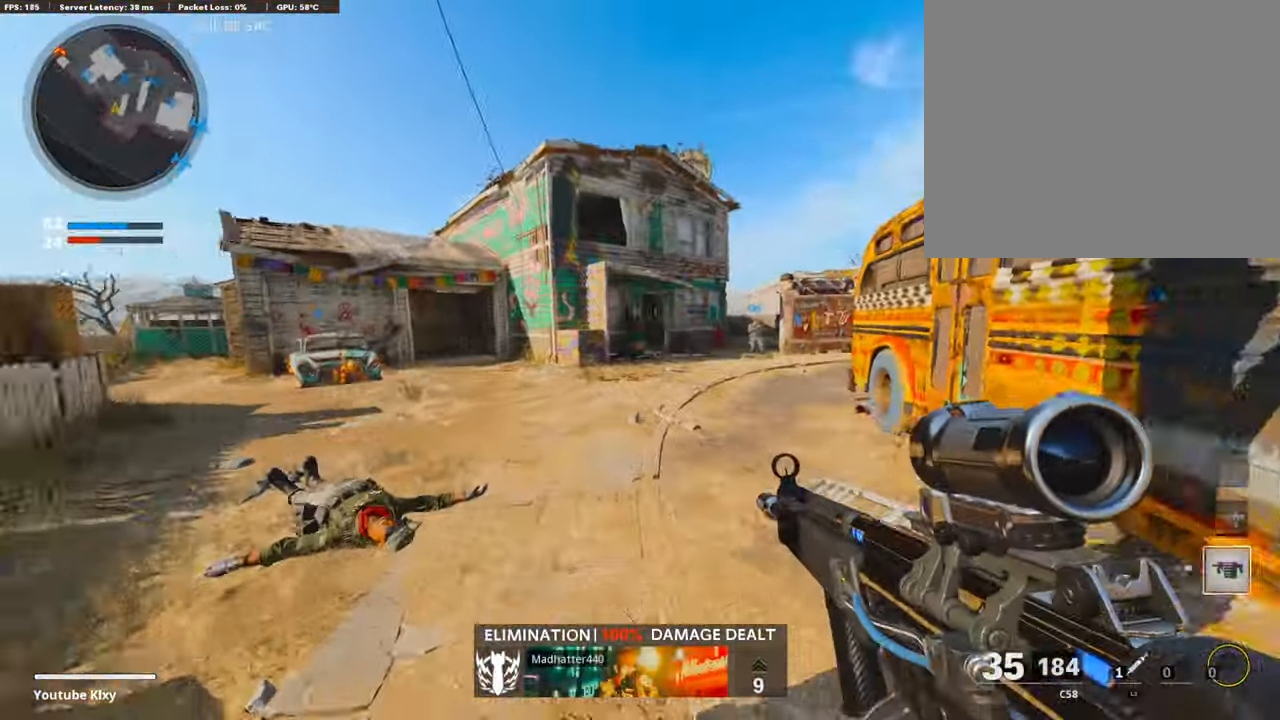
Gameplay with a controller (PlayStation layout); each line is a JSON object with the inputs held at the frame after it. "events" lists button and stick changes between this image and that frame as [ms after this image, input, new state], when the widget could be followed in between. Not read: TOUCHPAD.
{"buttons": ["L3"], "left_stick": "up-right", "right_stick": "left", "events": [[153, "left_stick", "right"], [272, "left_stick", "up-right"], [272, "right_stick", "center"], [323, "L3", "down"], [442, "right_stick", "left"]]}
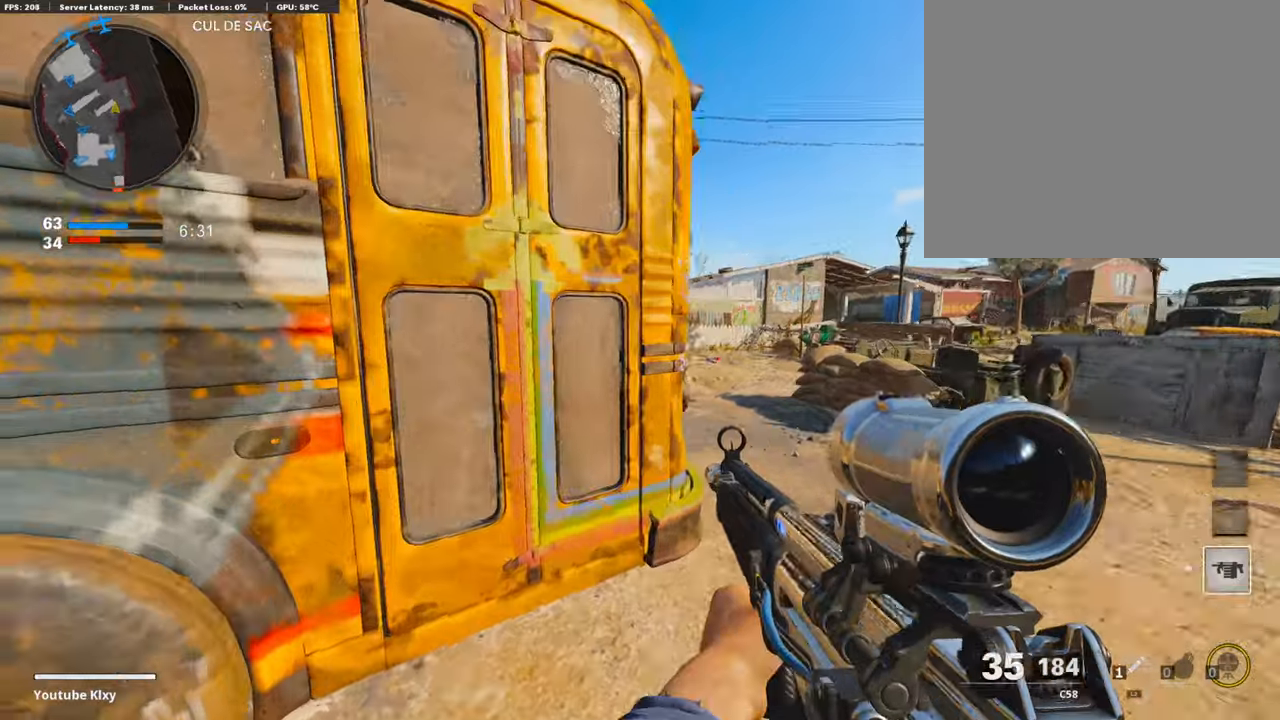
{"buttons": ["L3"], "left_stick": "up", "right_stick": "left", "events": [[68, "L3", "up"], [136, "left_stick", "left"], [289, "left_stick", "up"], [323, "right_stick", "center"], [407, "L3", "down"], [441, "right_stick", "left"]]}
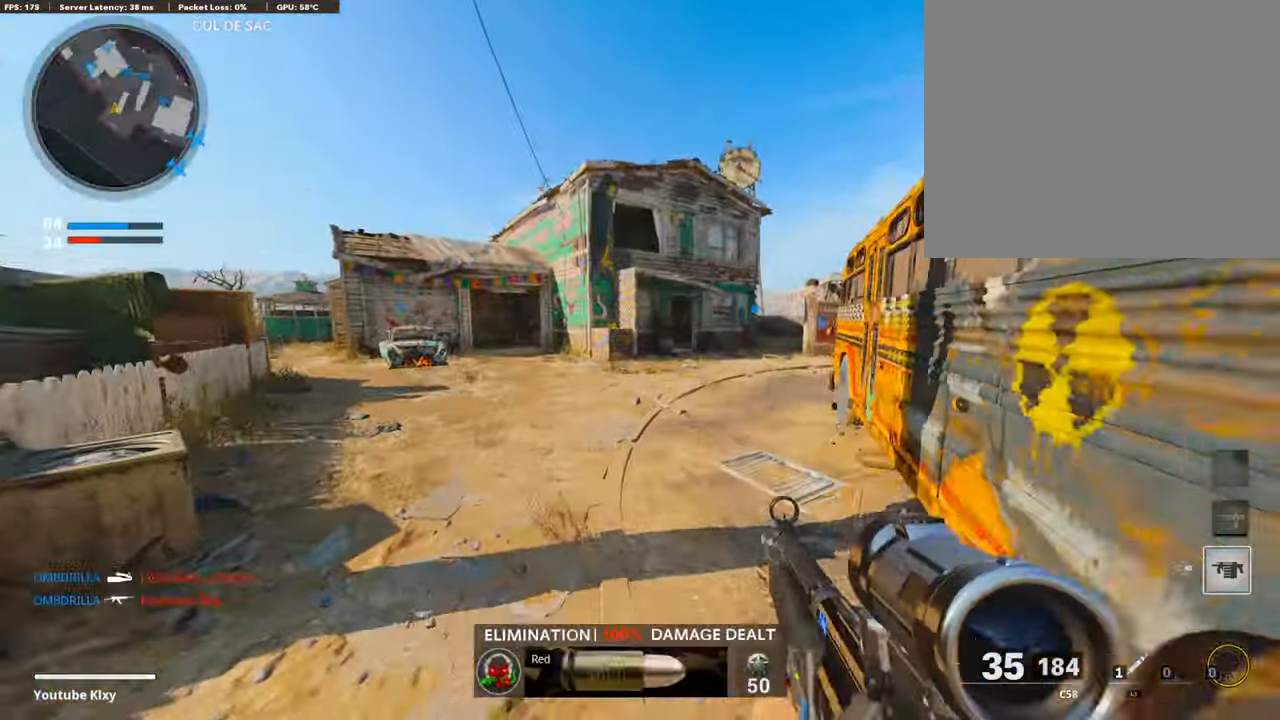
{"buttons": [], "left_stick": "up", "right_stick": "center", "events": [[204, "L3", "up"], [204, "right_stick", "center"]]}
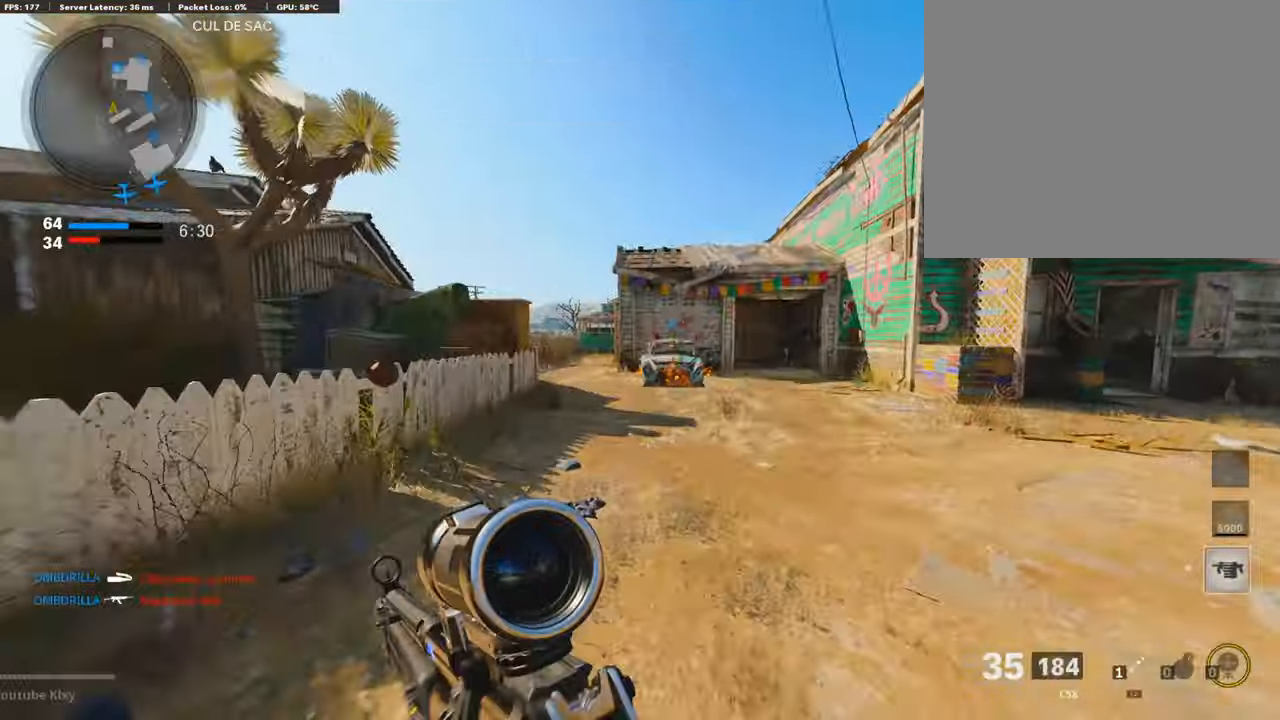
{"buttons": ["TRIANGLE"], "left_stick": "up", "right_stick": "center", "events": [[136, "L3", "down"], [339, "L3", "up"], [339, "TRIANGLE", "down"], [441, "TRIANGLE", "up"], [458, "TRIANGLE", "down"]]}
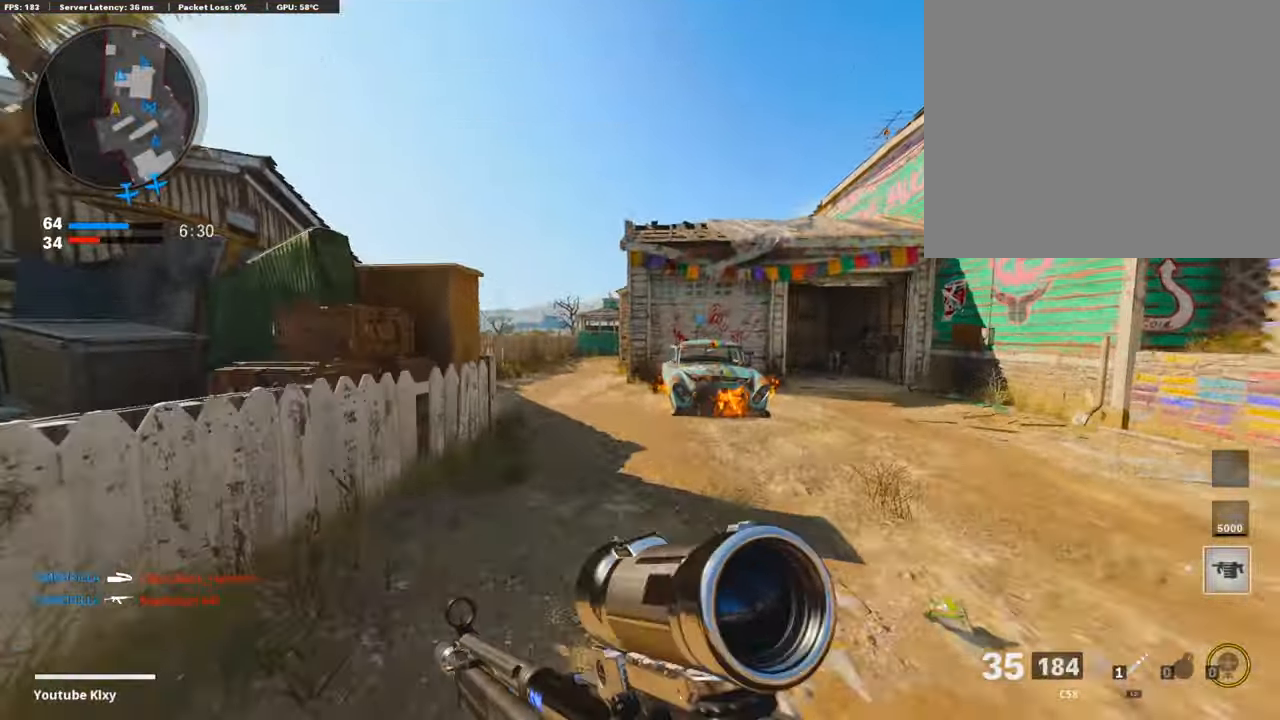
{"buttons": ["TRIANGLE"], "left_stick": "up", "right_stick": "center", "events": [[85, "TRIANGLE", "up"], [272, "TRIANGLE", "down"], [391, "TRIANGLE", "up"], [493, "TRIANGLE", "down"]]}
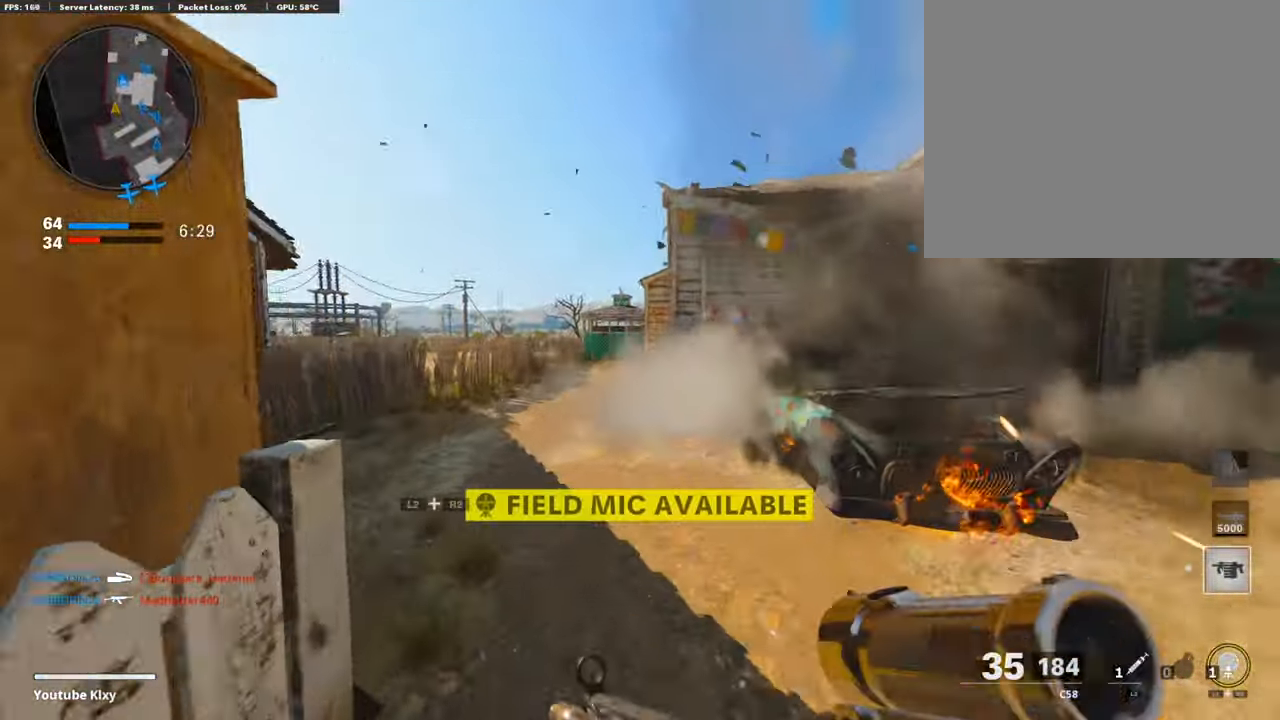
{"buttons": [], "left_stick": "up", "right_stick": "center", "events": [[84, "TRIANGLE", "up"]]}
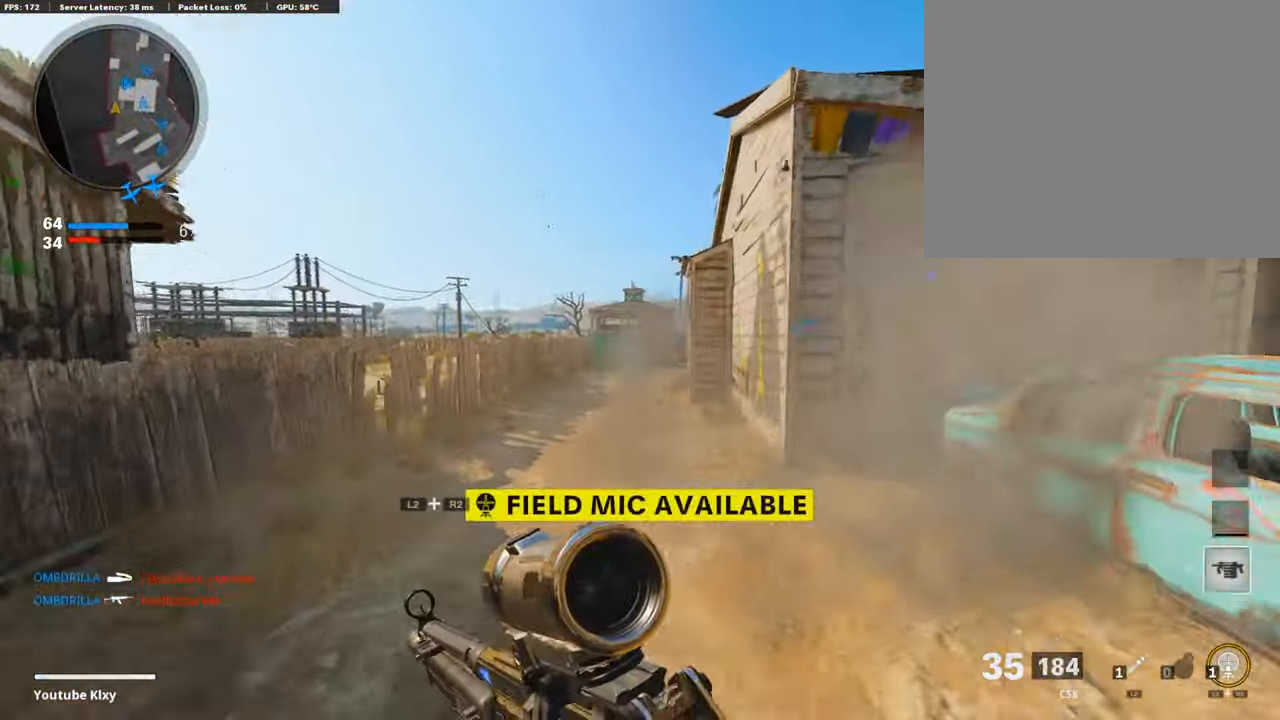
{"buttons": ["L2", "R2"], "left_stick": "up", "right_stick": "center", "events": [[34, "R3", "down"], [153, "R3", "up"], [153, "right_stick", "right"], [323, "right_stick", "center"], [391, "L2", "down"], [391, "R2", "down"]]}
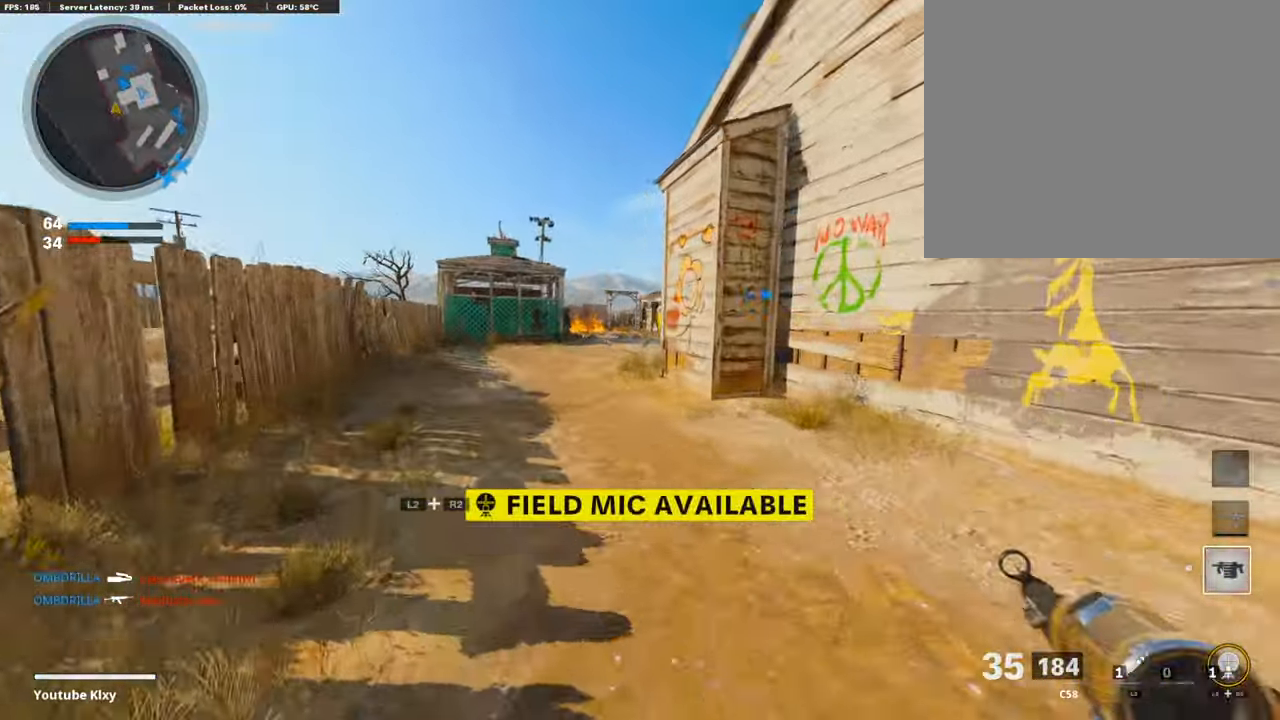
{"buttons": [], "left_stick": "up-right", "right_stick": "center", "events": [[34, "L1", "down"], [85, "L1", "up"], [153, "left_stick", "up-right"], [187, "R2", "up"], [306, "L2", "up"]]}
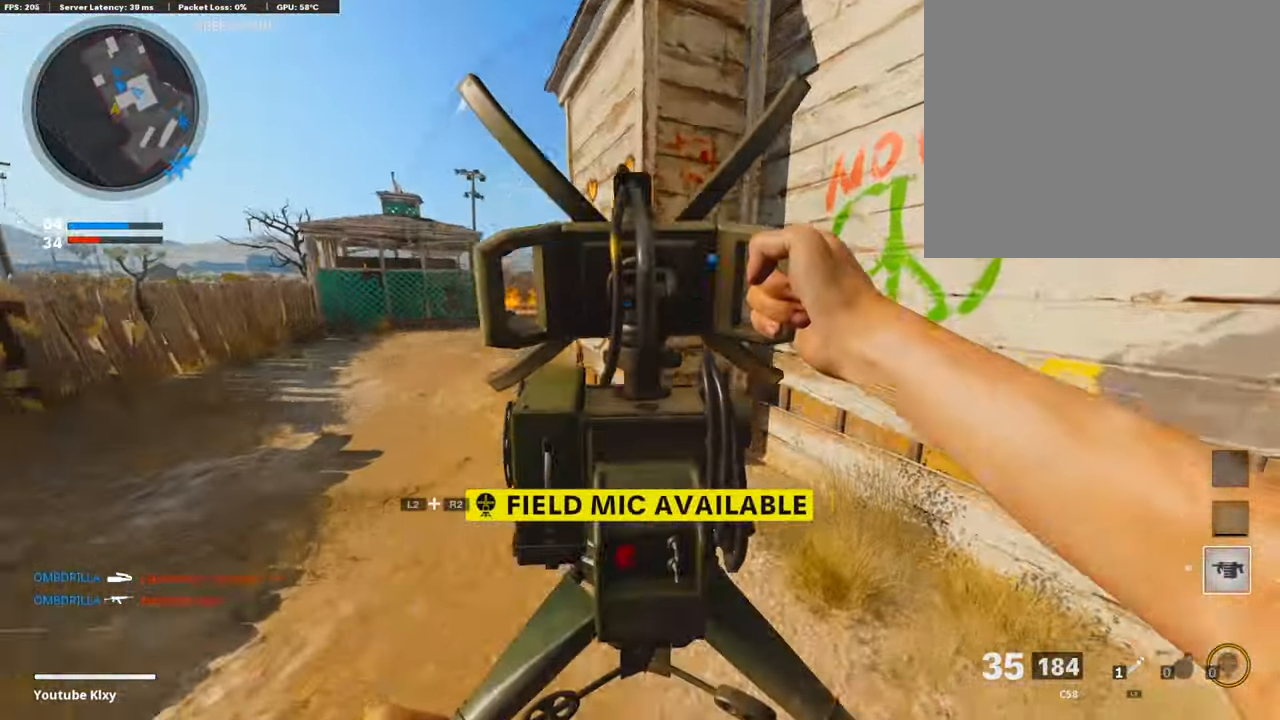
{"buttons": ["L3"], "left_stick": "up", "right_stick": "center", "events": [[119, "left_stick", "right"], [119, "right_stick", "right"], [322, "left_stick", "up-right"], [407, "L3", "down"], [424, "left_stick", "up"], [424, "right_stick", "center"]]}
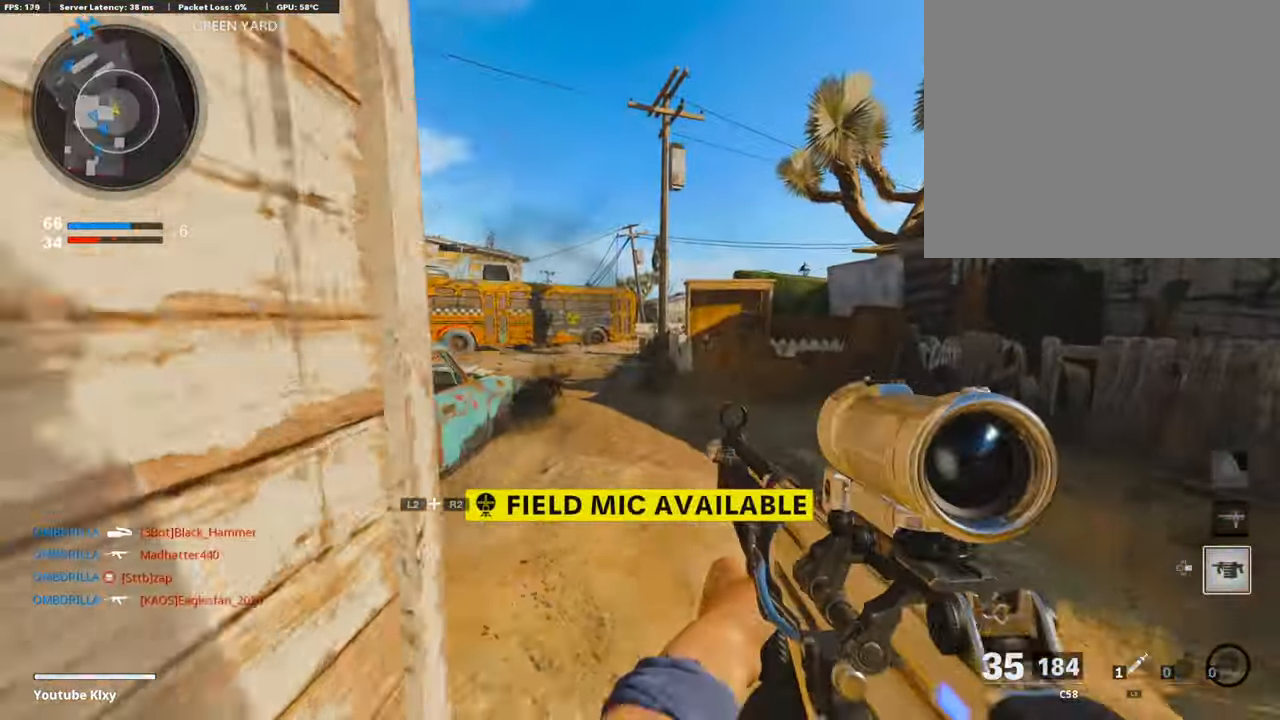
{"buttons": [], "left_stick": "up", "right_stick": "center", "events": [[85, "right_stick", "left"], [187, "L3", "up"], [187, "right_stick", "center"]]}
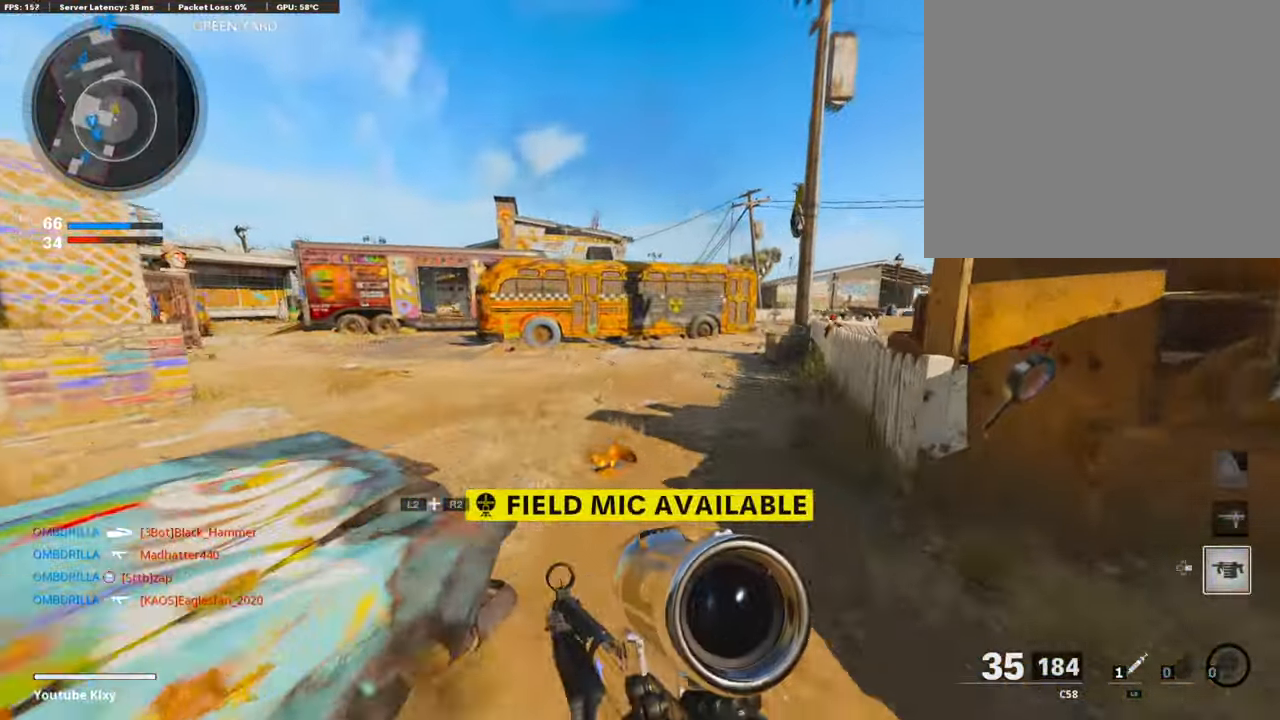
{"buttons": ["DPAD_RIGHT"], "left_stick": "up", "right_stick": "center", "events": [[339, "CROSS", "down"], [458, "CROSS", "up"], [492, "DPAD_RIGHT", "down"]]}
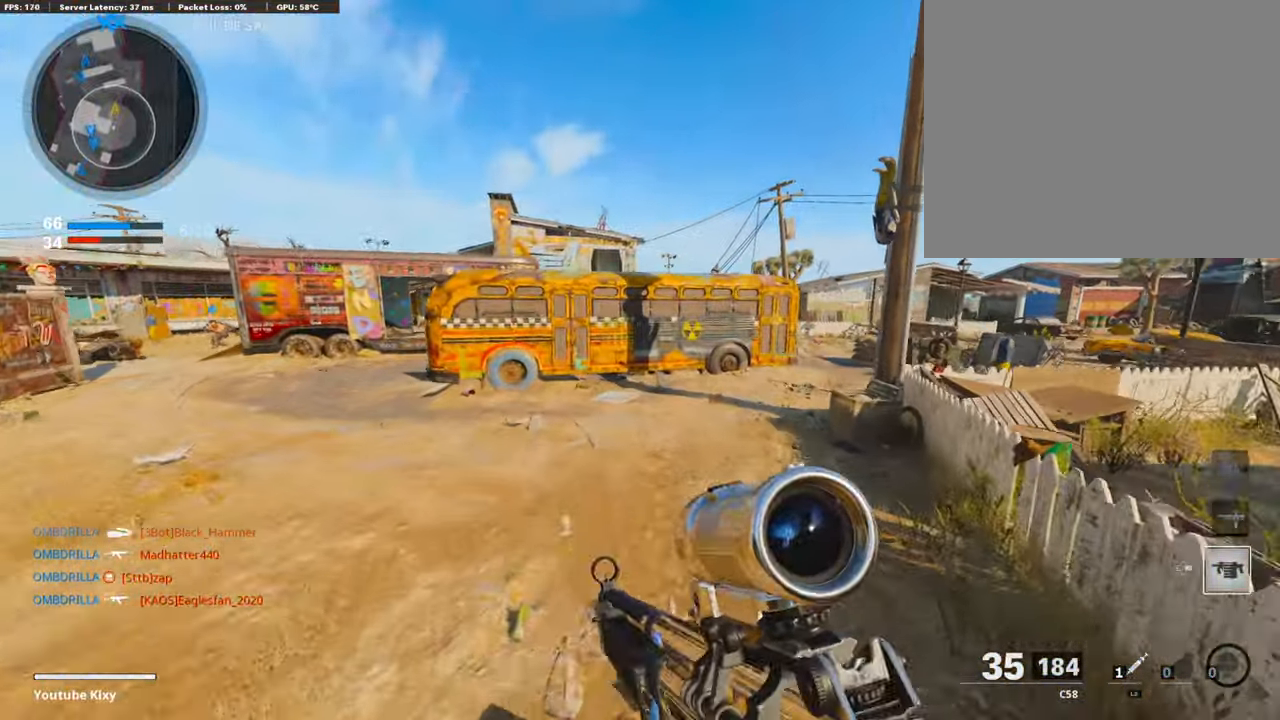
{"buttons": [], "left_stick": "up-right", "right_stick": "up-right", "events": [[34, "left_stick", "center"], [102, "DPAD_RIGHT", "up"], [221, "R3", "down"], [374, "left_stick", "up-right"], [374, "right_stick", "right"], [442, "right_stick", "up-right"], [510, "R3", "up"]]}
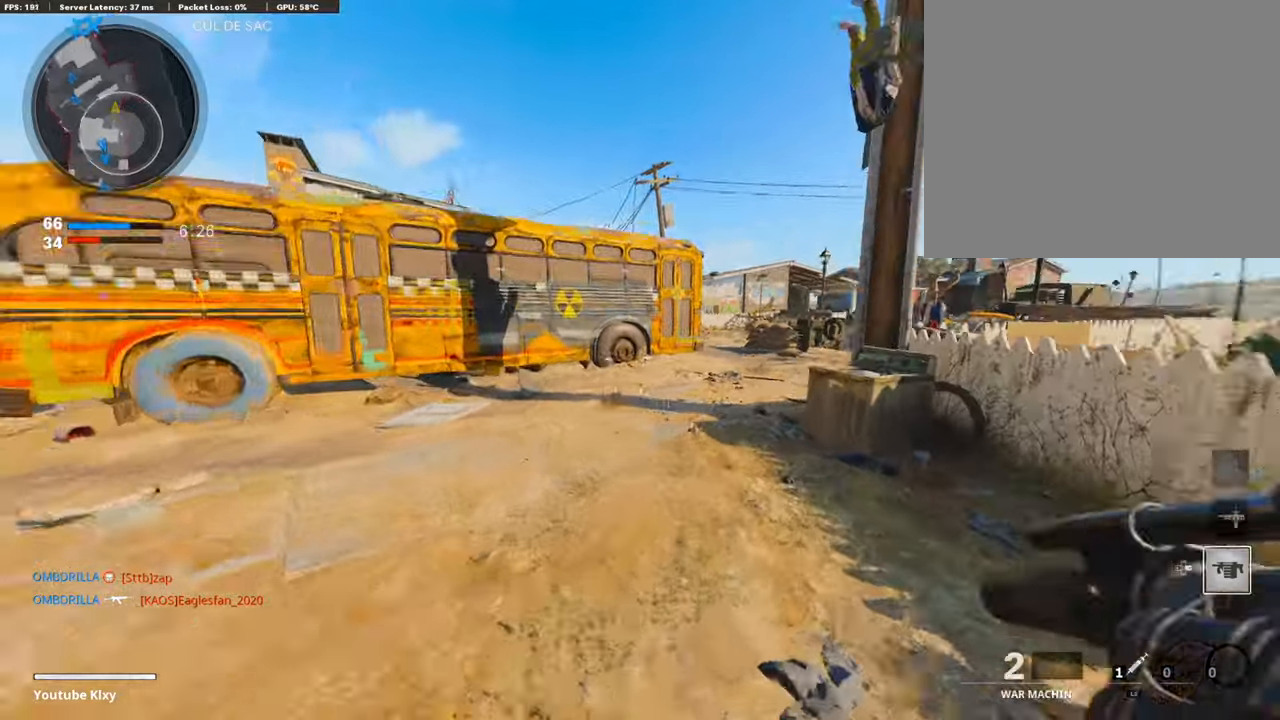
{"buttons": ["L3"], "left_stick": "up", "right_stick": "center", "events": [[118, "L3", "down"], [118, "R3", "down"], [186, "left_stick", "up"], [203, "R3", "up"], [220, "L3", "up"], [288, "right_stick", "center"], [339, "L3", "down"]]}
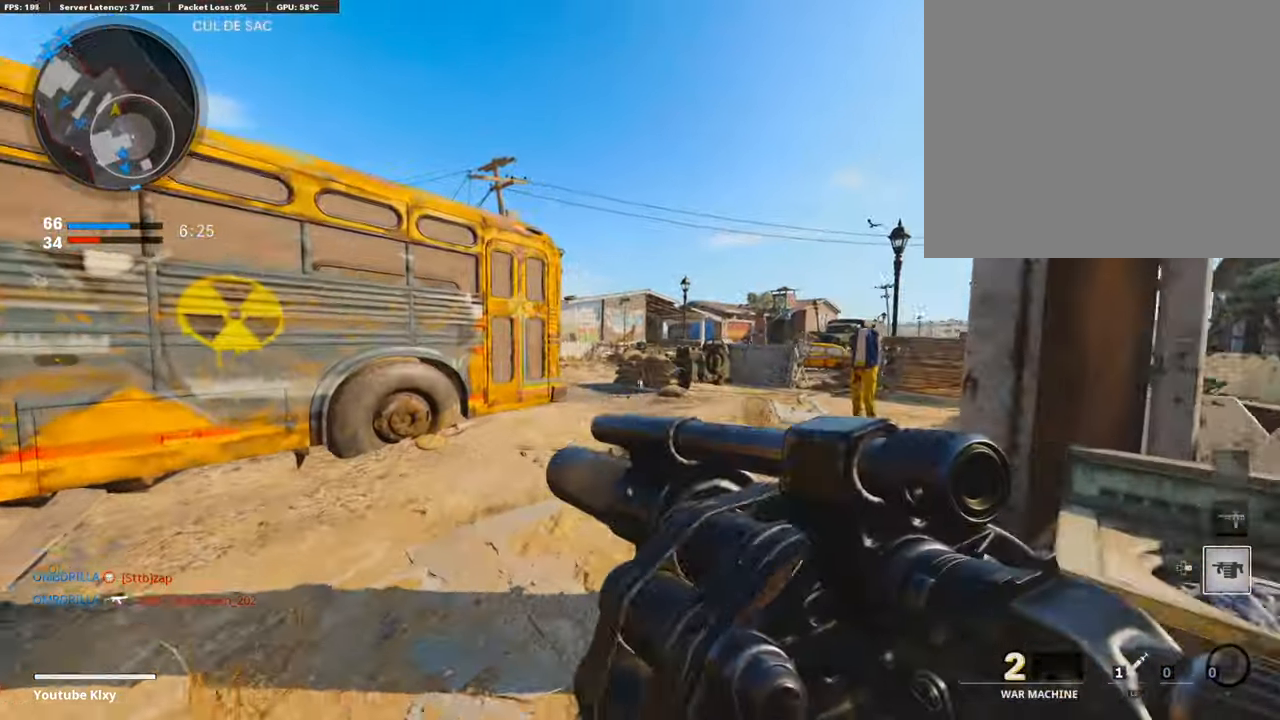
{"buttons": ["CROSS"], "left_stick": "up-right", "right_stick": "center", "events": [[119, "L3", "up"], [306, "right_stick", "left"], [424, "right_stick", "center"], [441, "CROSS", "down"], [492, "left_stick", "up-right"]]}
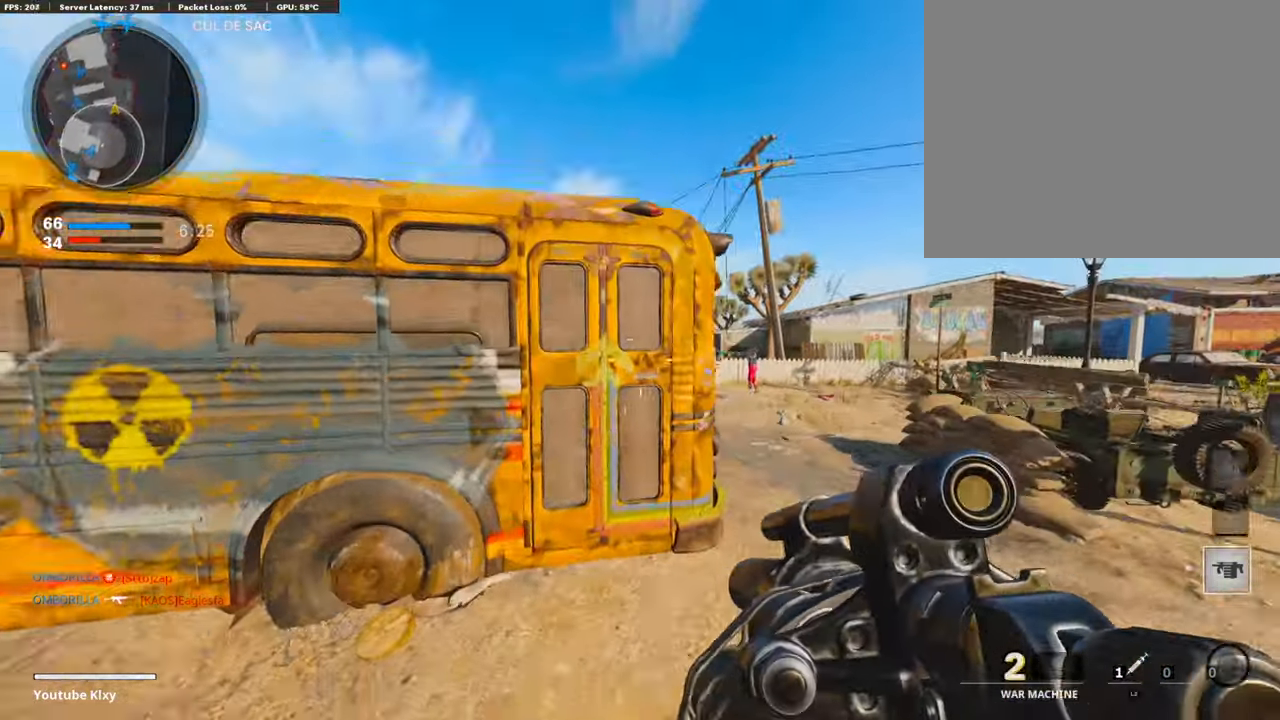
{"buttons": [], "left_stick": "up-right", "right_stick": "left", "events": [[51, "CROSS", "up"], [187, "right_stick", "left"], [255, "right_stick", "center"], [374, "right_stick", "left"]]}
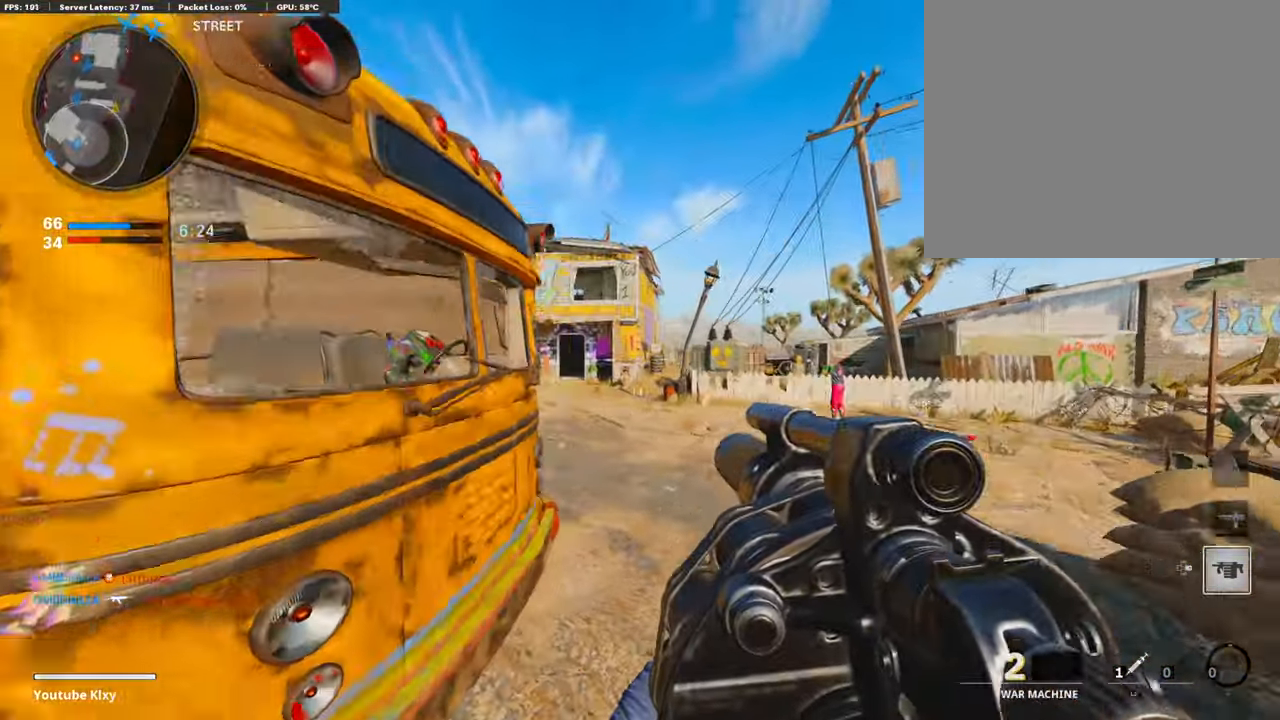
{"buttons": [], "left_stick": "up-left", "right_stick": "center", "events": [[68, "R1", "down"], [119, "right_stick", "center"], [204, "R1", "up"], [475, "left_stick", "up-left"]]}
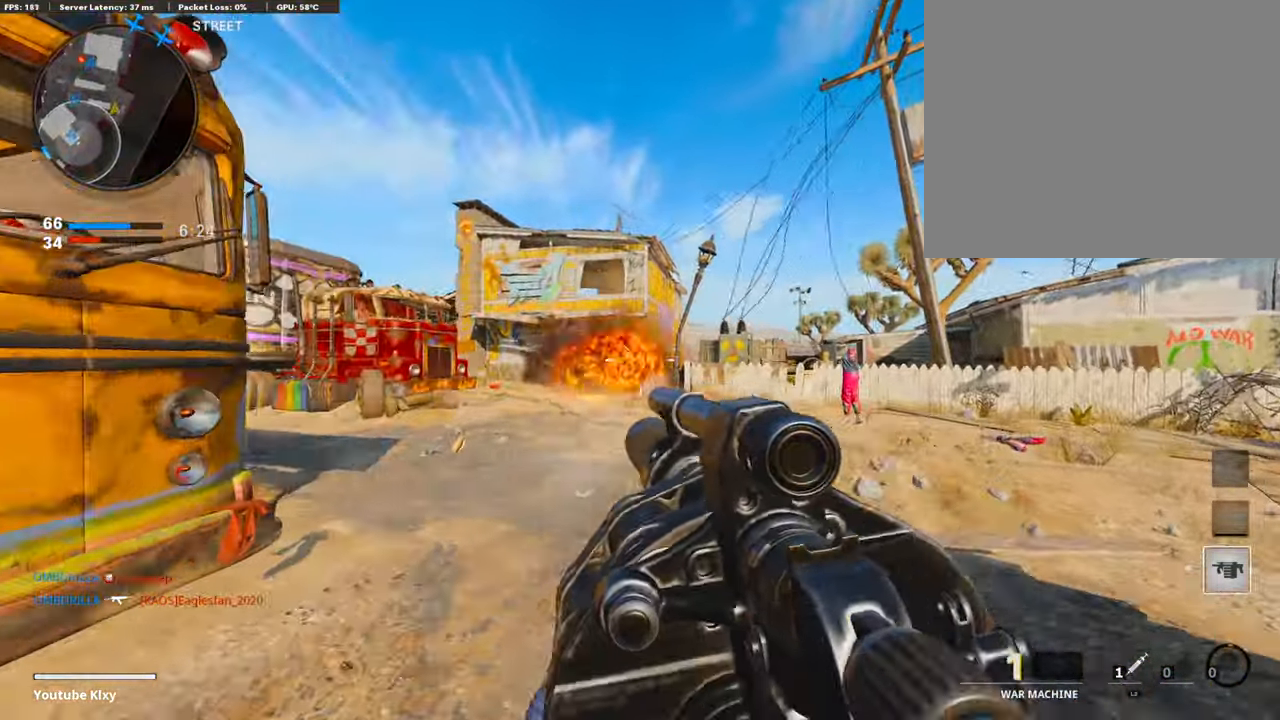
{"buttons": [], "left_stick": "up-left", "right_stick": "center", "events": [[255, "L3", "down"], [459, "L3", "up"]]}
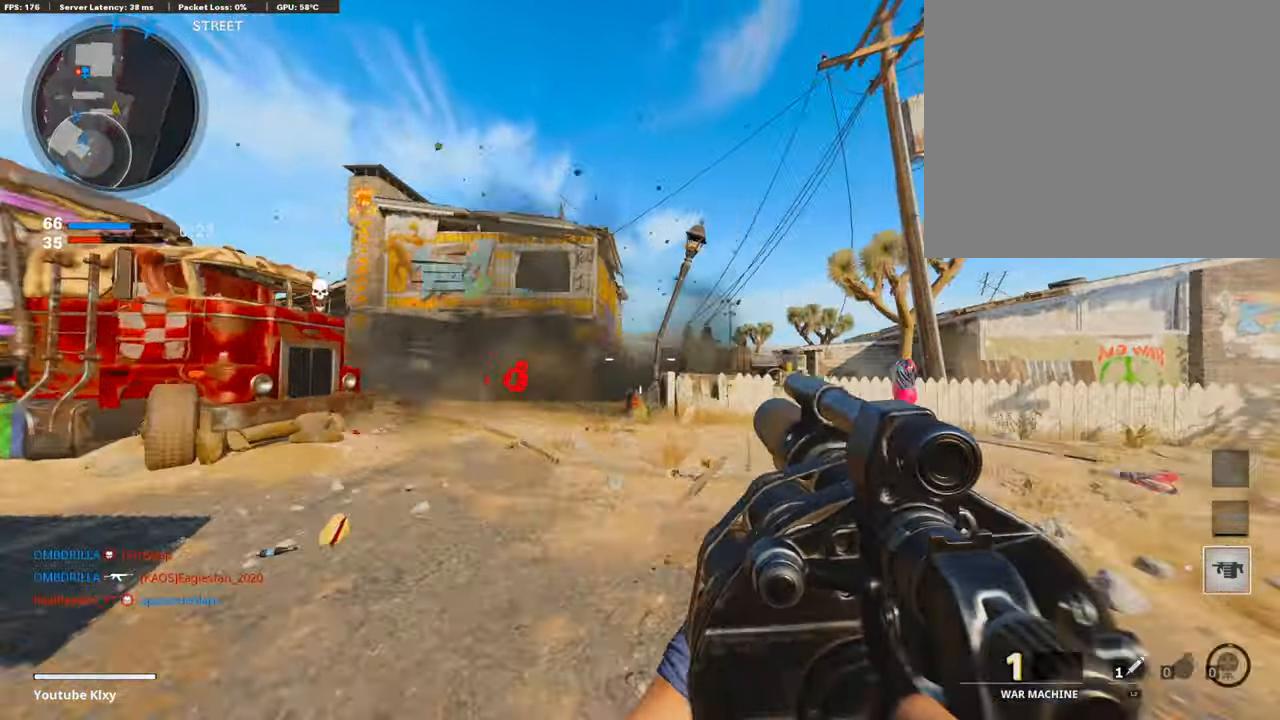
{"buttons": [], "left_stick": "up-right", "right_stick": "center", "events": [[51, "left_stick", "left"], [118, "L1", "down"], [118, "R1", "down"], [220, "L1", "up"], [237, "left_stick", "up"], [356, "left_stick", "up-right"], [441, "R1", "up"]]}
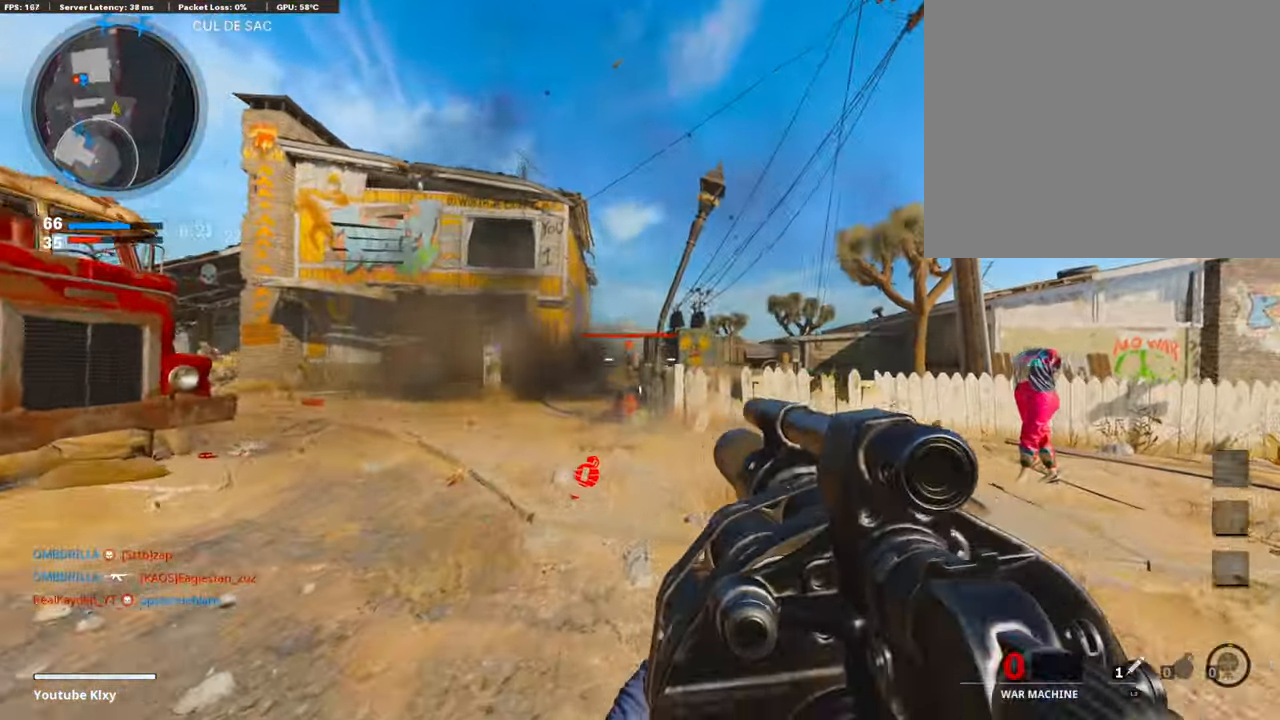
{"buttons": ["L3"], "left_stick": "up", "right_stick": "left", "events": [[68, "right_stick", "right"], [102, "L3", "down"], [238, "right_stick", "center"], [357, "right_stick", "left"], [391, "left_stick", "up"]]}
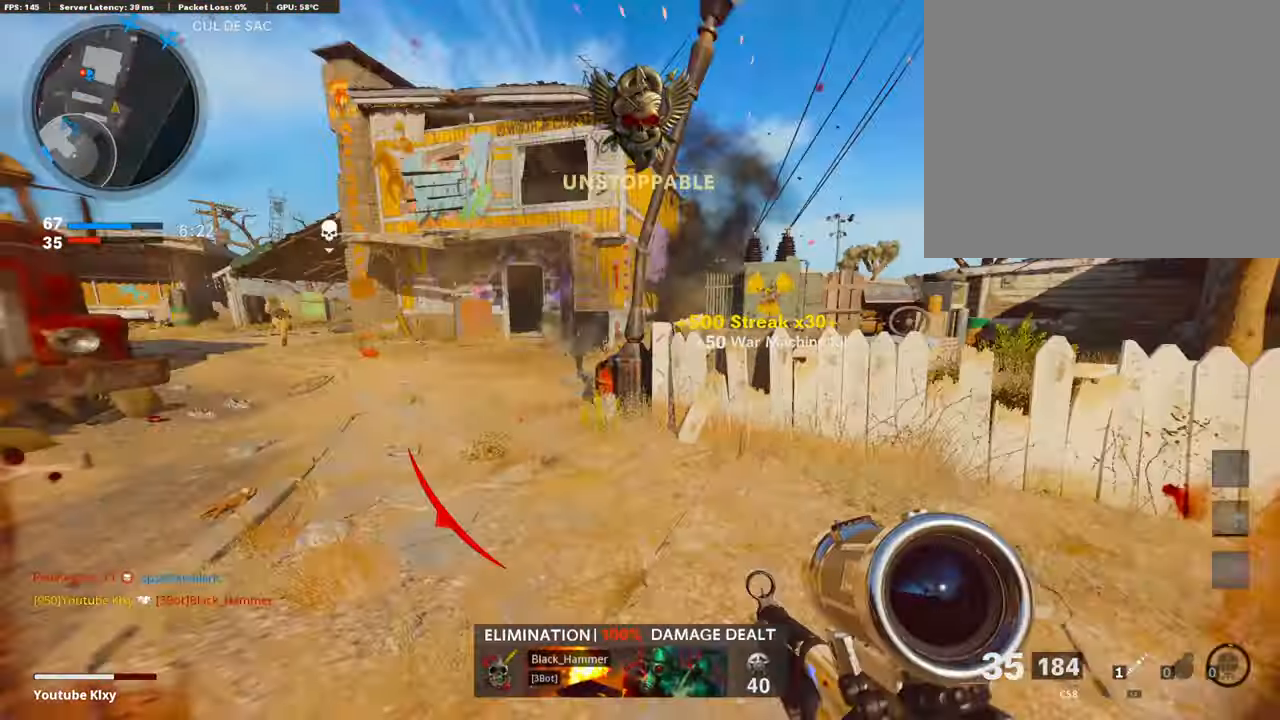
{"buttons": ["L3"], "left_stick": "up-left", "right_stick": "right", "events": [[17, "L3", "up"], [51, "right_stick", "center"], [102, "left_stick", "left"], [119, "right_stick", "left"], [153, "left_stick", "up-left"], [187, "L3", "down"], [255, "right_stick", "center"], [306, "right_stick", "right"]]}
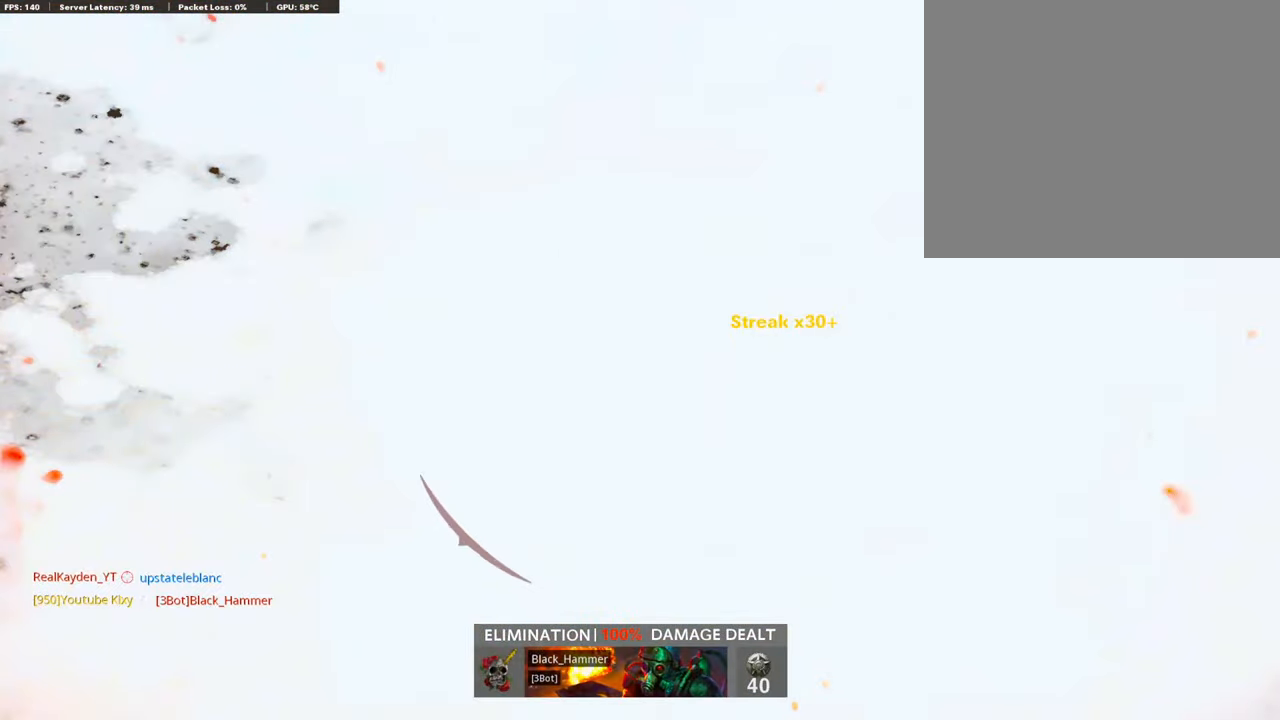
{"buttons": ["L3"], "left_stick": "up-left", "right_stick": "center", "events": [[17, "R3", "down"], [119, "L3", "up"], [119, "right_stick", "center"], [153, "R3", "up"], [187, "L2", "down"], [221, "R3", "down"], [306, "right_stick", "left"], [356, "L2", "up"], [356, "R3", "up"], [424, "right_stick", "center"], [441, "L3", "down"]]}
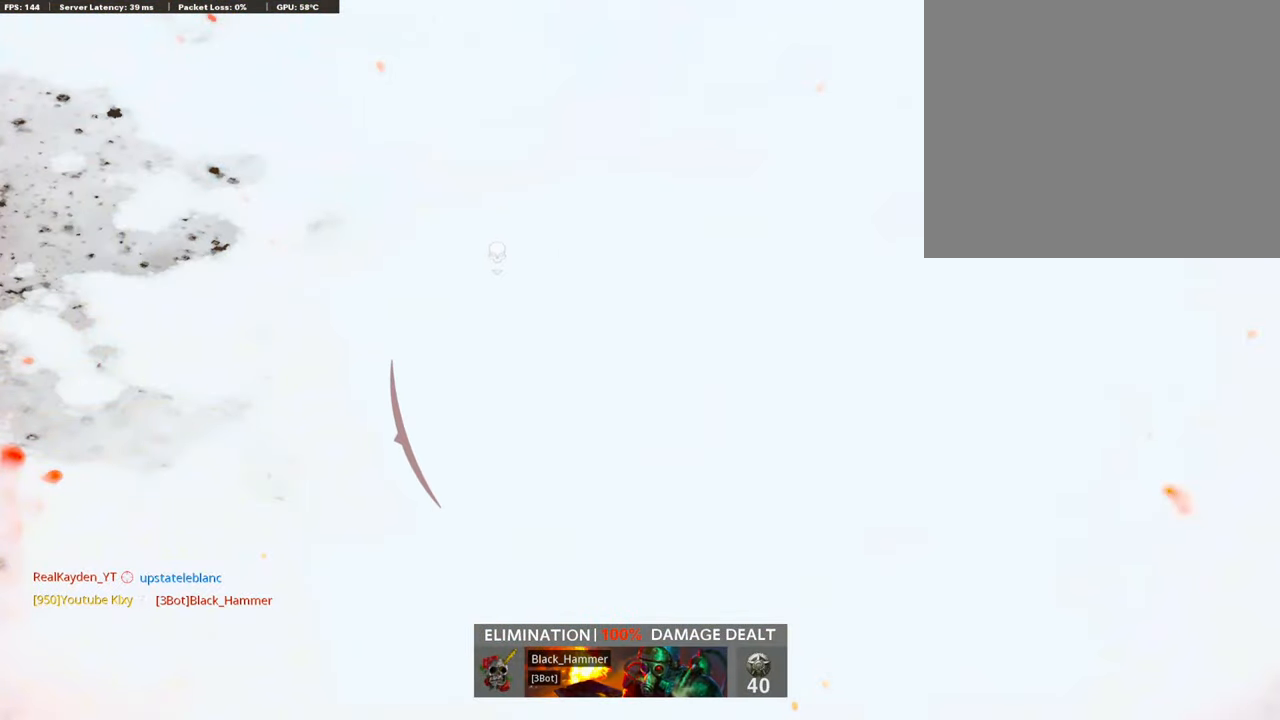
{"buttons": [], "left_stick": "up", "right_stick": "center", "events": [[238, "CROSS", "down"], [238, "L3", "up"], [238, "left_stick", "up"], [306, "CROSS", "up"], [340, "right_stick", "left"], [442, "right_stick", "center"]]}
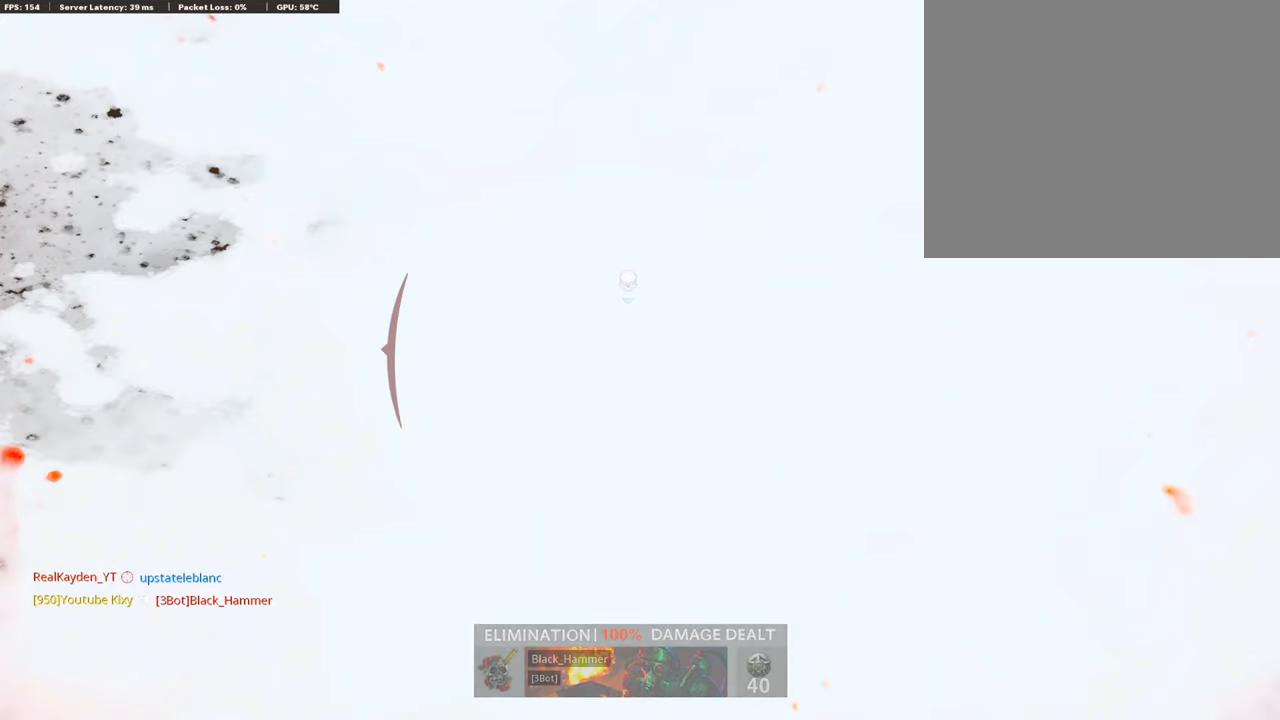
{"buttons": [], "left_stick": "up", "right_stick": "center", "events": [[102, "R3", "down"], [441, "R3", "up"]]}
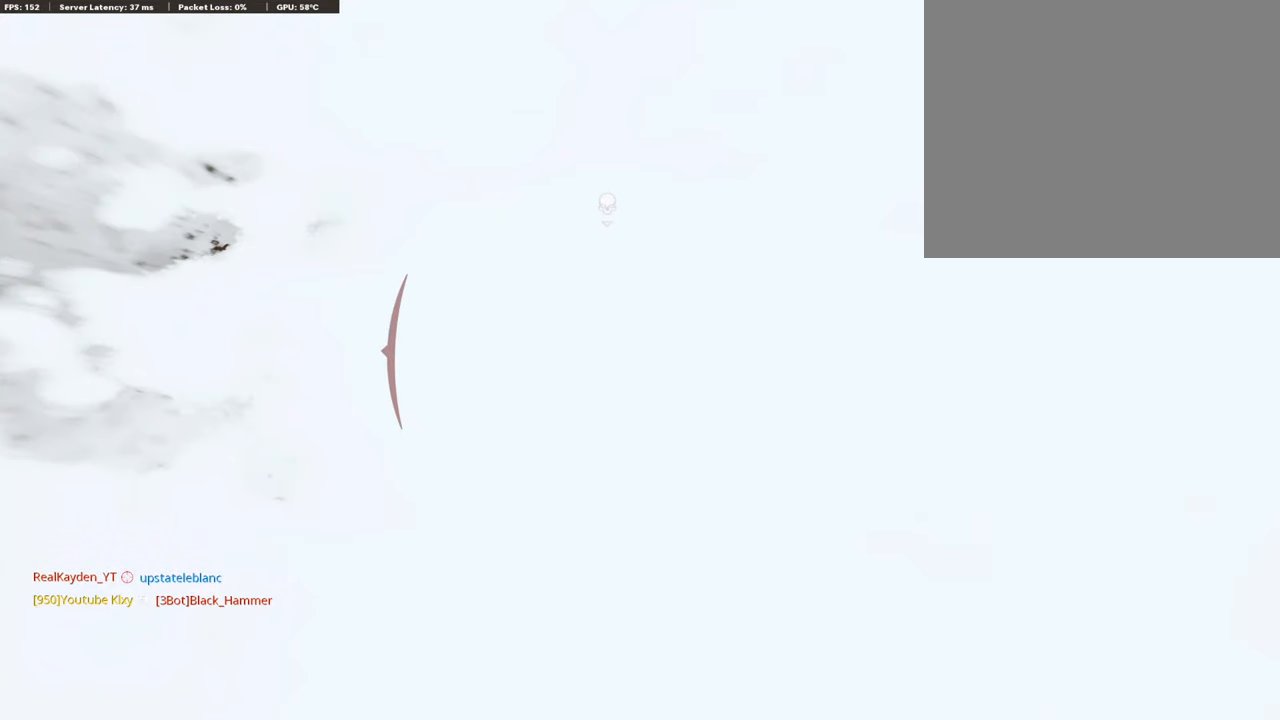
{"buttons": ["L3"], "left_stick": "up", "right_stick": "center", "events": [[153, "right_stick", "left"], [187, "L3", "down"], [204, "R3", "down"], [306, "R3", "up"], [306, "right_stick", "center"], [323, "L3", "up"], [408, "L3", "down"]]}
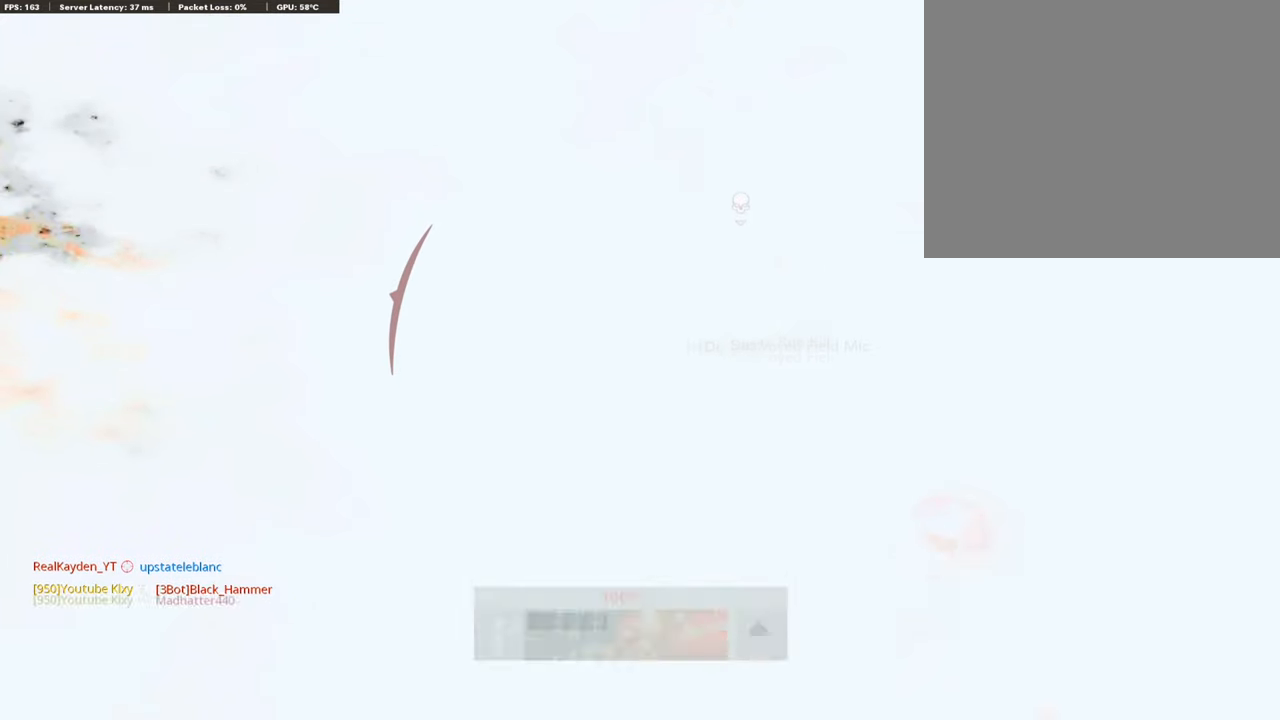
{"buttons": [], "left_stick": "up-left", "right_stick": "center", "events": [[50, "L3", "up"], [356, "left_stick", "up-left"]]}
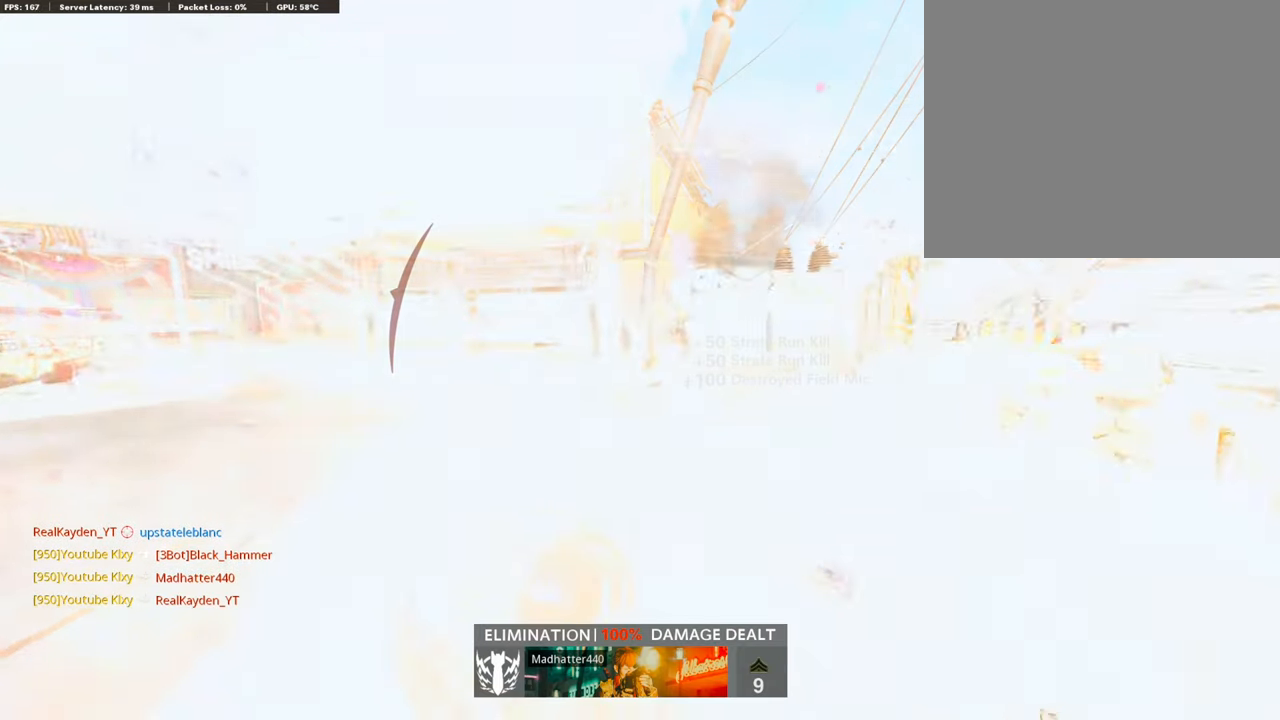
{"buttons": [], "left_stick": "up", "right_stick": "center", "events": [[51, "L3", "down"], [238, "L3", "up"], [238, "left_stick", "up"]]}
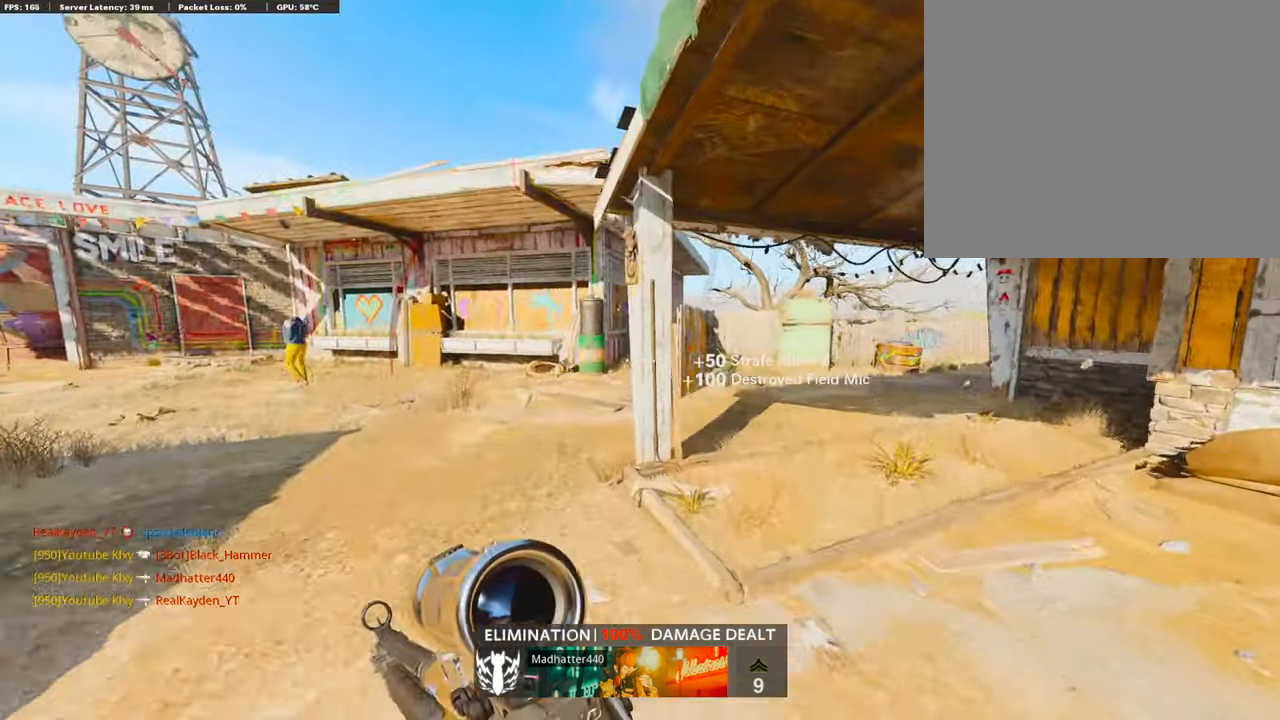
{"buttons": [], "left_stick": "up", "right_stick": "center", "events": [[17, "right_stick", "right"], [238, "right_stick", "center"], [357, "right_stick", "left"], [442, "right_stick", "center"]]}
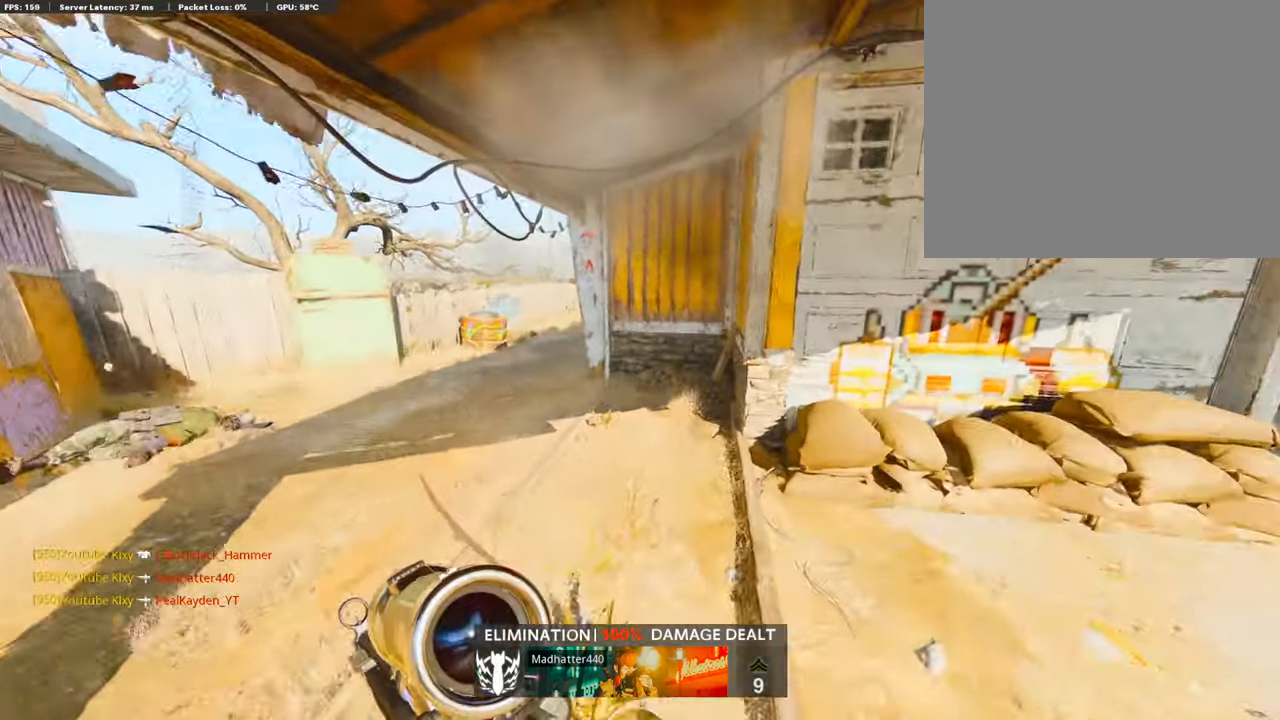
{"buttons": [], "left_stick": "up", "right_stick": "right", "events": [[136, "TRIANGLE", "down"], [221, "TRIANGLE", "up"], [407, "right_stick", "right"]]}